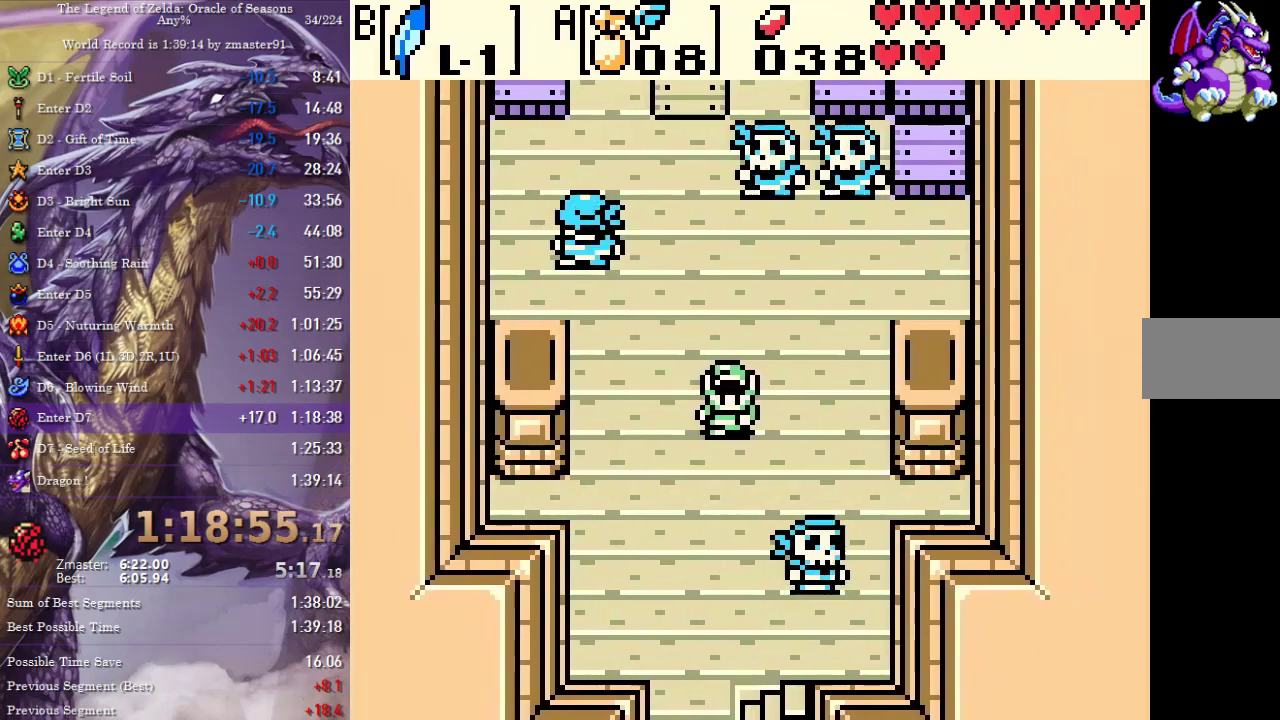
Gameplay with a controller (Nintendo layout); each line is a JSON object with the inputs held at the frame after it. "events" lists button and stick changes between this image and that frame as [ms after this image, input, new state], when the widget could be followed in between. Not read: L3 R3.
{"buttons": [], "events": []}
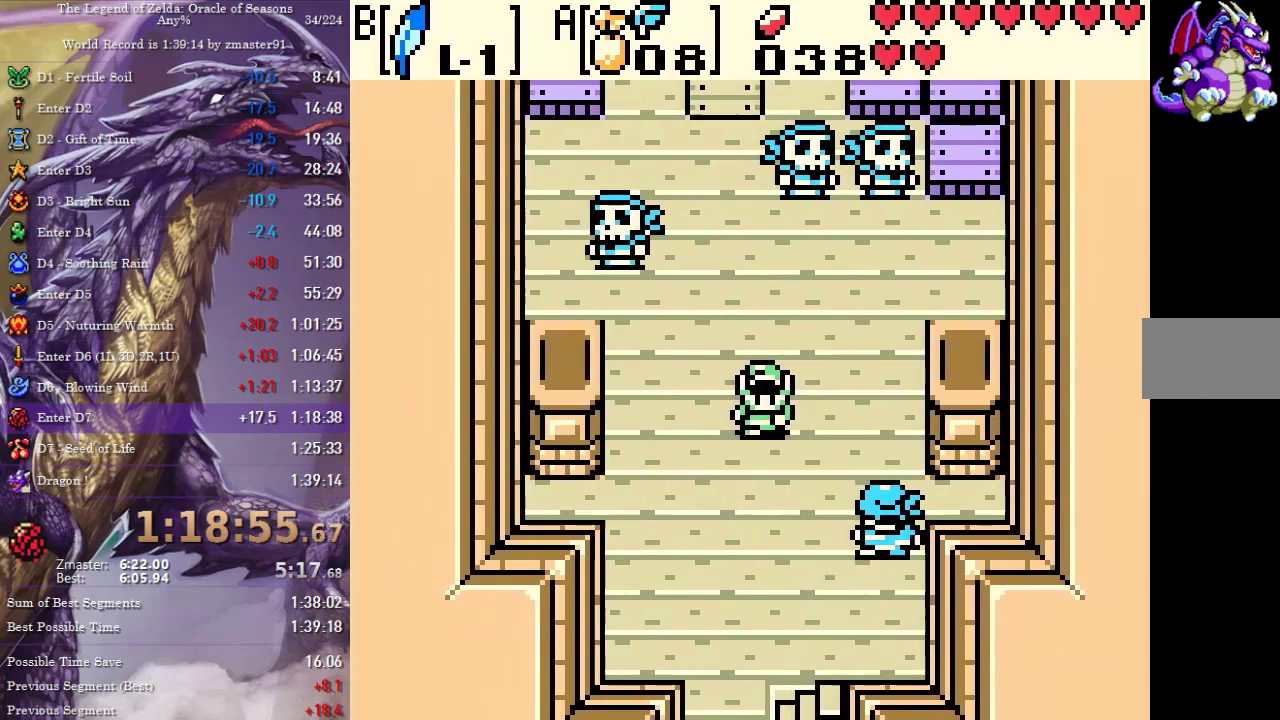
{"buttons": [], "events": []}
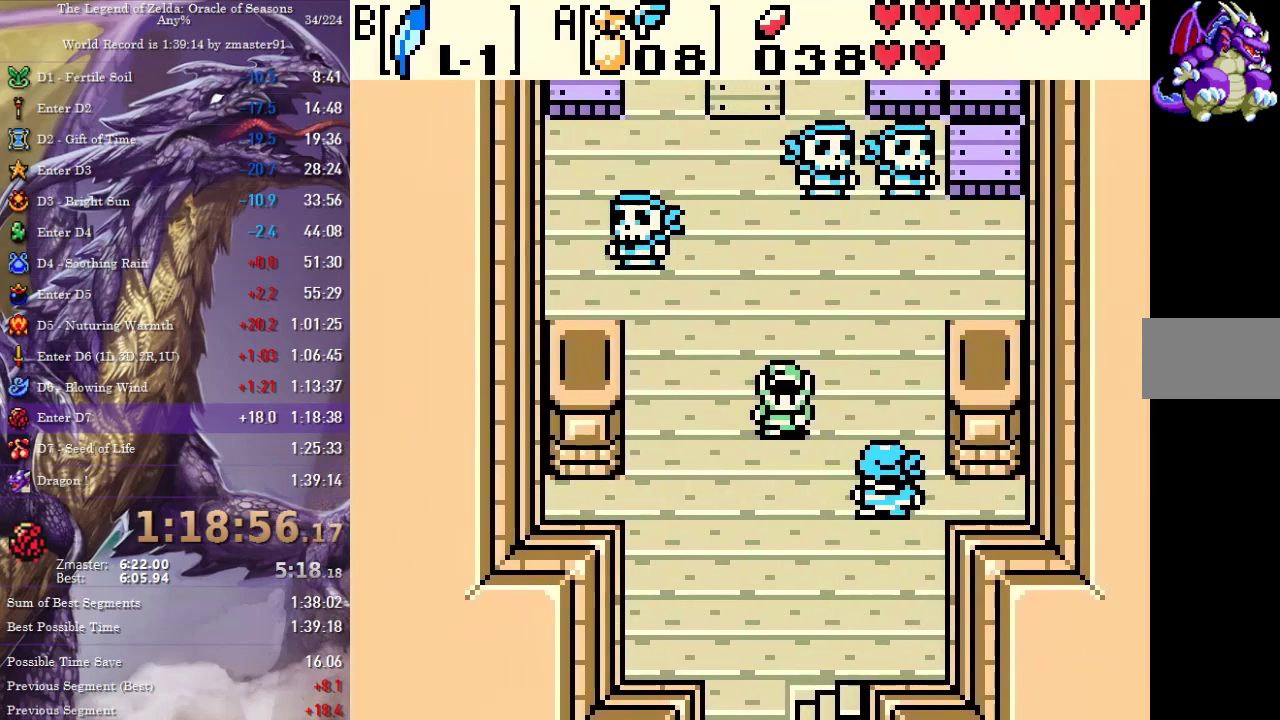
{"buttons": [], "events": []}
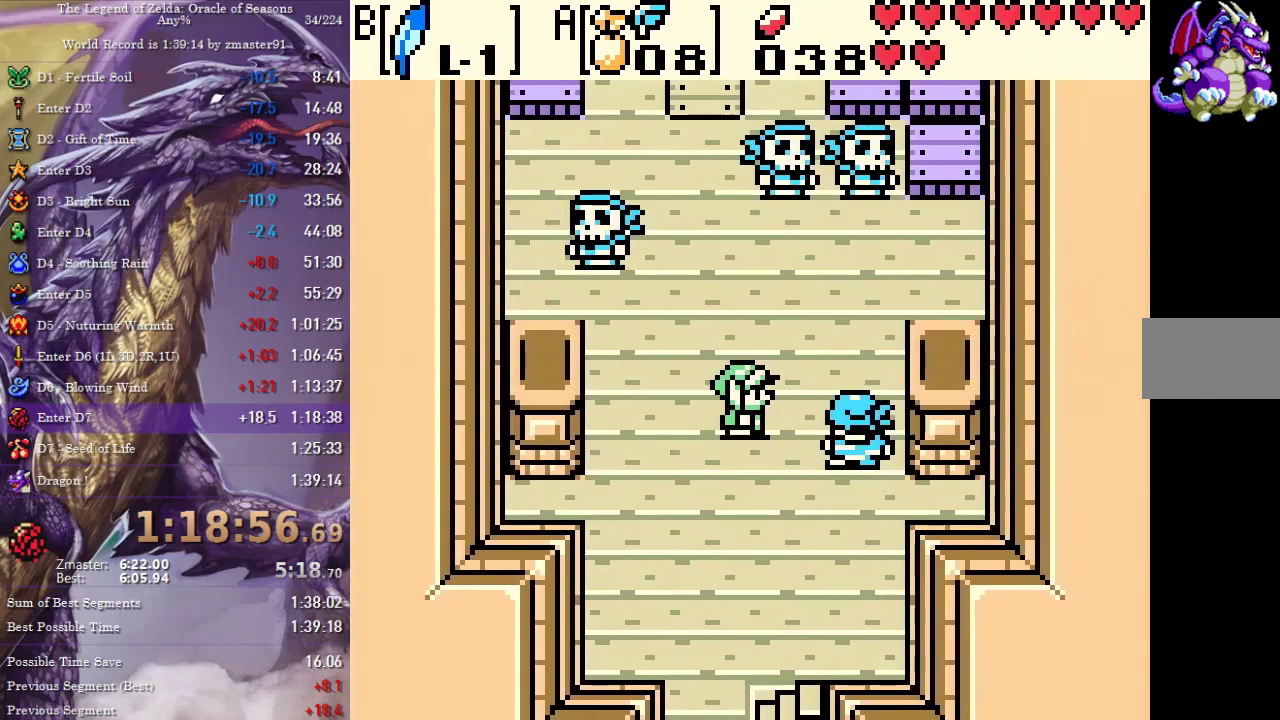
{"buttons": [], "events": []}
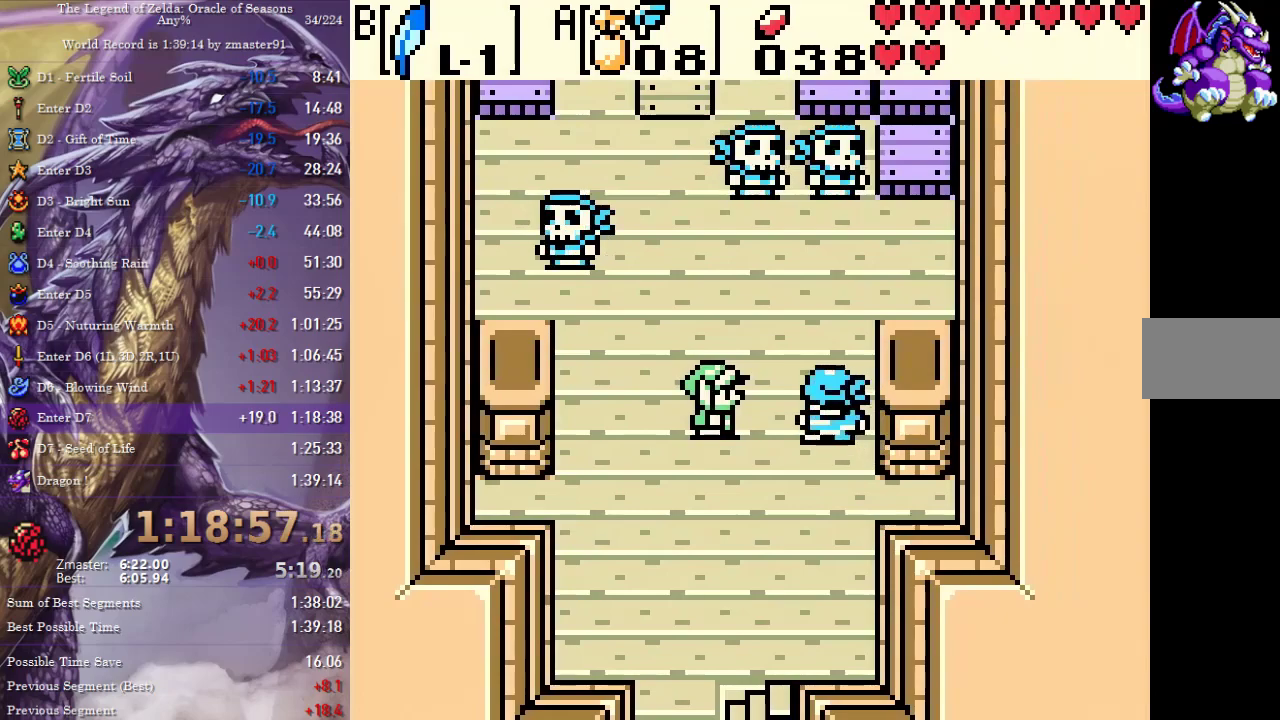
{"buttons": ["A"], "events": [[100, "A", "down"], [200, "A", "up"], [217, "B", "down"], [267, "A", "down"], [267, "B", "up"], [317, "A", "up"], [350, "B", "down"], [383, "A", "down"], [400, "B", "up"], [433, "A", "up"], [450, "B", "down"], [500, "A", "down"], [500, "B", "up"]]}
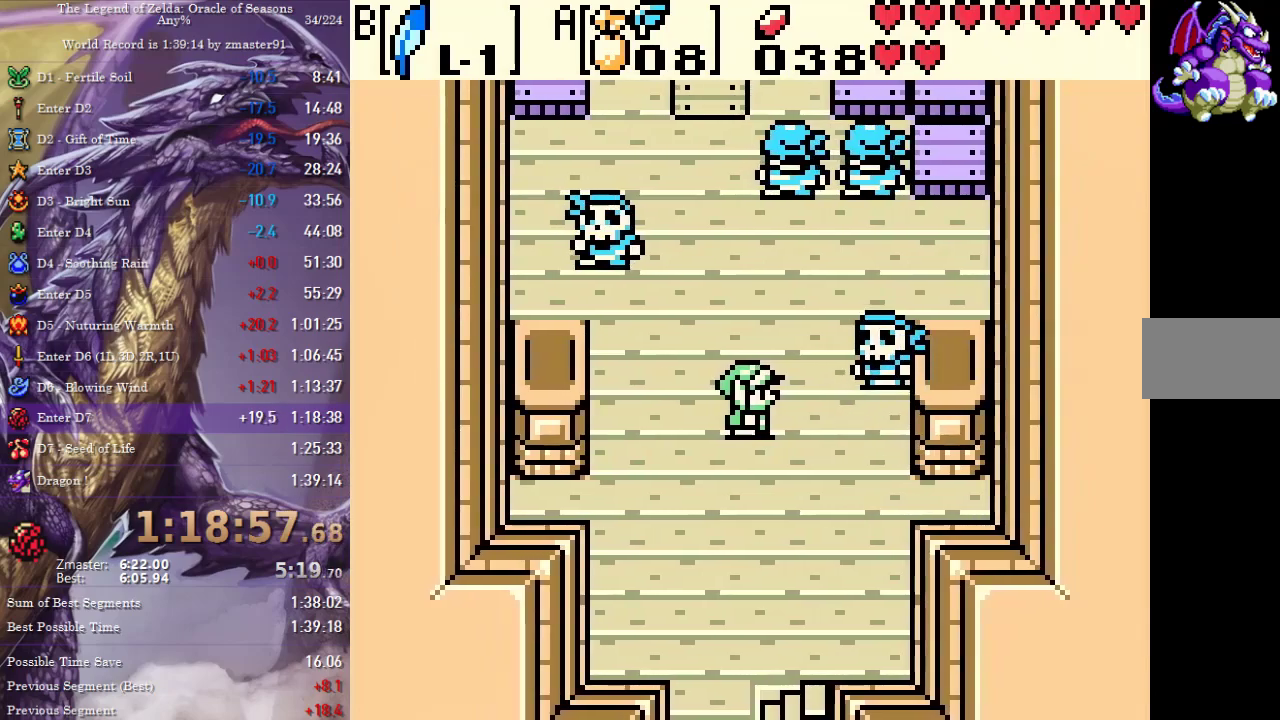
{"buttons": [], "events": [[33, "A", "up"], [67, "B", "down"], [100, "A", "down"], [100, "B", "up"], [150, "A", "up"], [167, "B", "down"], [200, "B", "up"], [217, "A", "down"], [250, "A", "up"], [267, "B", "down"], [317, "A", "down"], [317, "B", "up"], [350, "A", "up"], [383, "B", "down"], [400, "A", "down"], [417, "B", "up"], [450, "A", "up"]]}
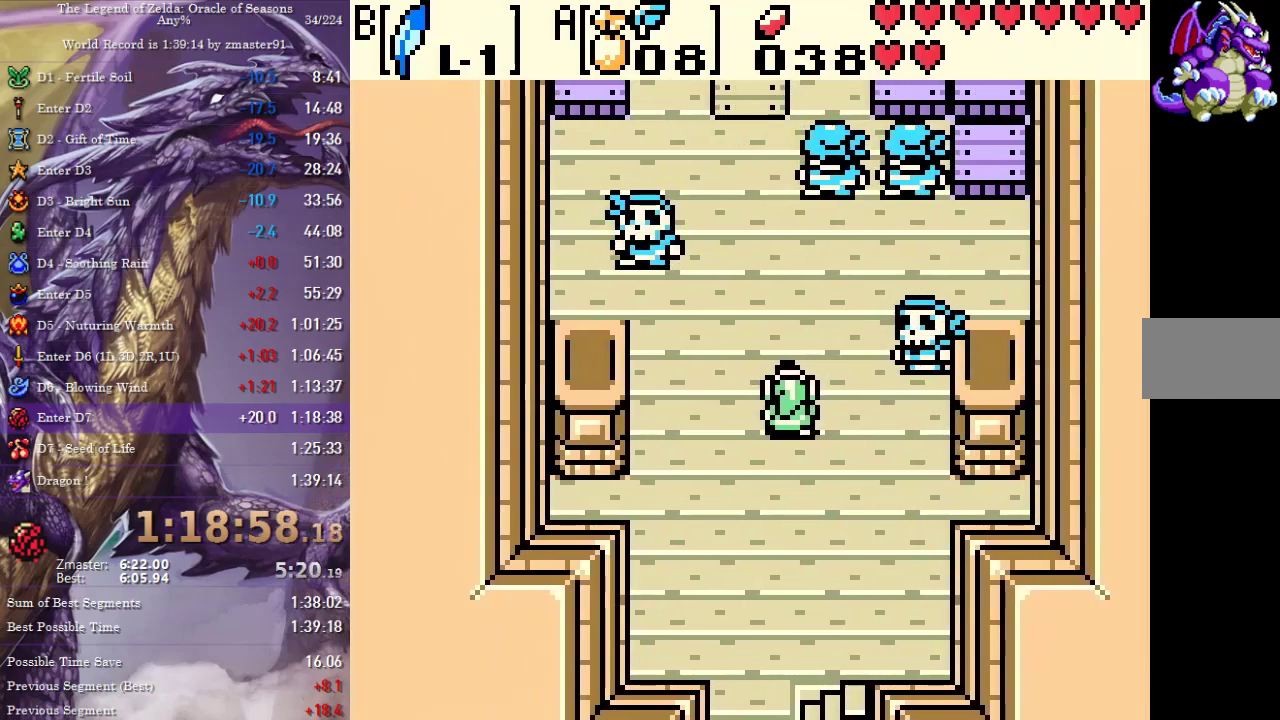
{"buttons": ["A"], "events": [[17, "A", "down"], [50, "A", "up"], [83, "B", "down"], [100, "A", "down"], [133, "A", "up"], [133, "B", "up"], [200, "A", "down"], [233, "A", "up"], [267, "B", "down"], [300, "A", "down"], [300, "B", "up"], [350, "A", "up"], [367, "B", "down"], [400, "A", "down"], [433, "A", "up"], [483, "A", "down"], [483, "B", "up"]]}
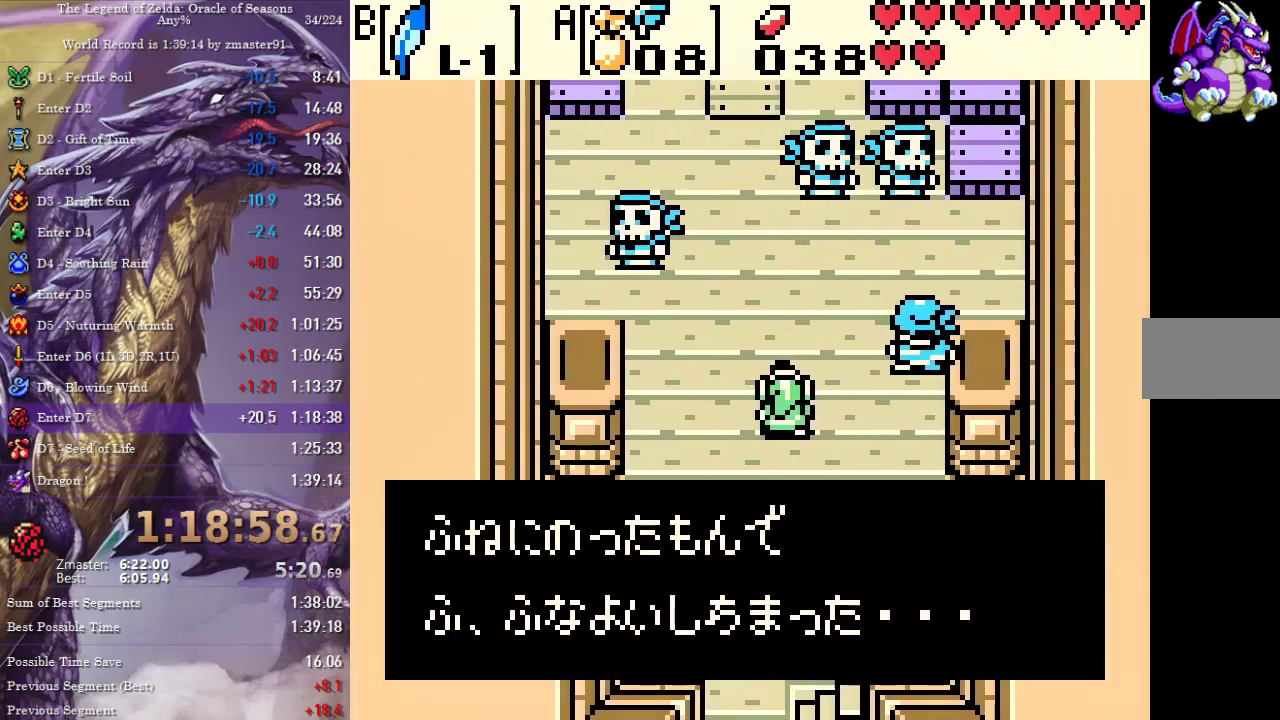
{"buttons": ["A"], "events": [[17, "B", "down"], [33, "A", "up"], [83, "A", "down"], [83, "B", "up"], [133, "A", "up"], [133, "B", "down"], [167, "B", "up"], [183, "A", "down"], [233, "A", "up"], [233, "B", "down"], [300, "A", "down"], [317, "B", "up"]]}
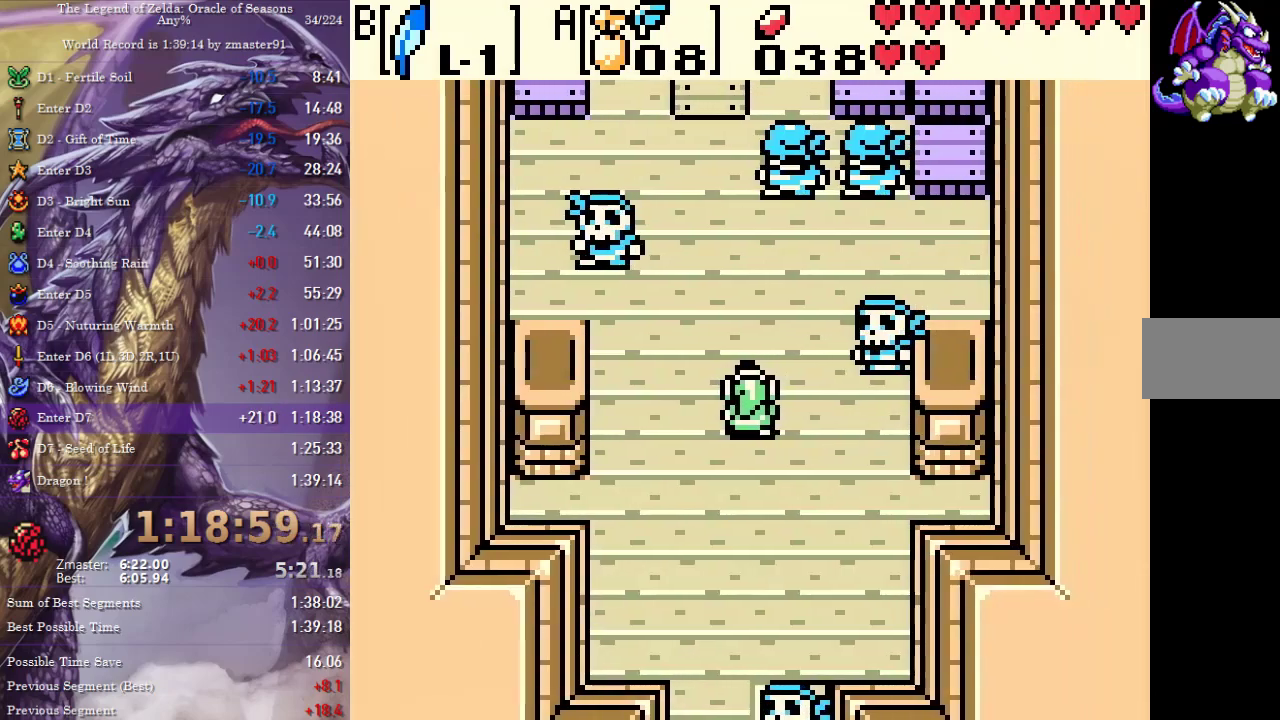
{"buttons": ["A"], "events": [[117, "A", "up"], [117, "B", "down"], [183, "A", "down"], [183, "B", "up"], [250, "A", "up"], [250, "B", "down"], [267, "A", "down"], [300, "A", "up"], [300, "B", "up"], [317, "B", "down"], [367, "A", "down"], [383, "B", "up"], [433, "A", "up"], [433, "B", "down"], [467, "B", "up"], [483, "A", "down"]]}
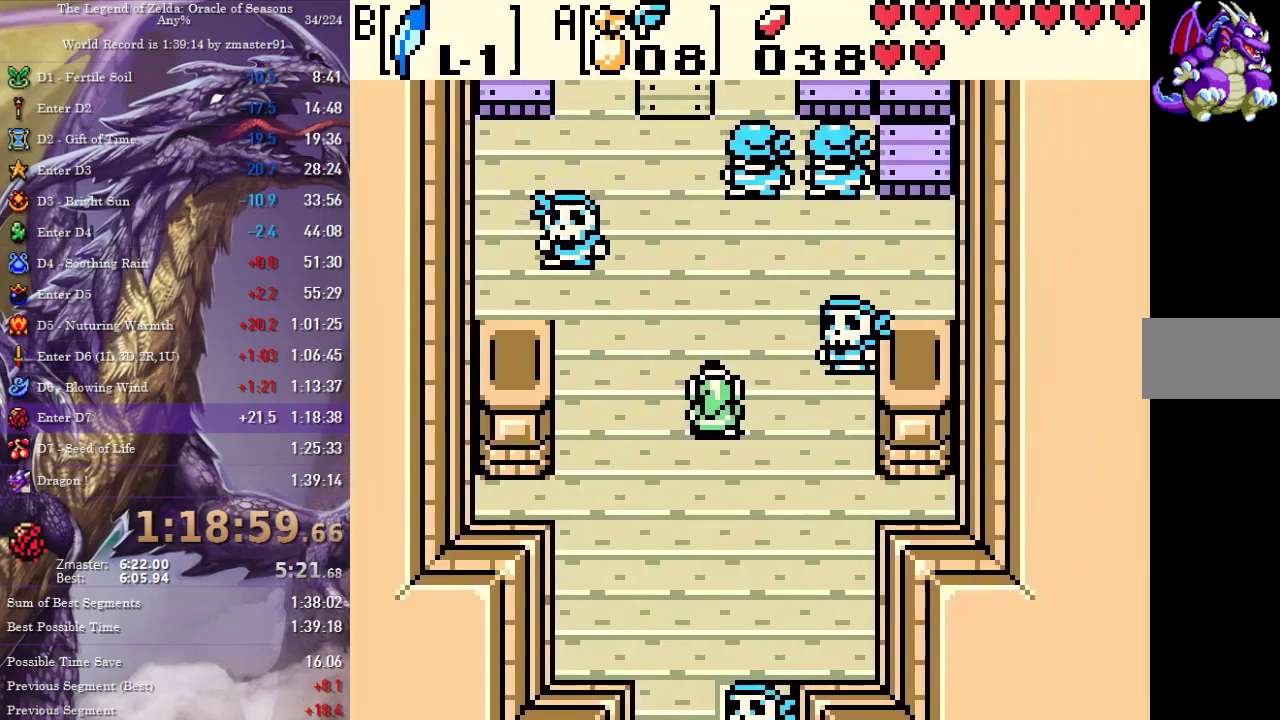
{"buttons": ["A"], "events": [[17, "A", "up"], [33, "B", "down"], [67, "A", "down"], [67, "B", "up"], [100, "A", "up"], [117, "B", "down"], [167, "A", "down"], [167, "B", "up"], [200, "A", "up"], [217, "B", "down"], [250, "B", "up"], [317, "B", "down"], [350, "A", "down"], [367, "B", "up"], [383, "A", "up"], [417, "B", "down"], [450, "A", "down"], [467, "B", "up"]]}
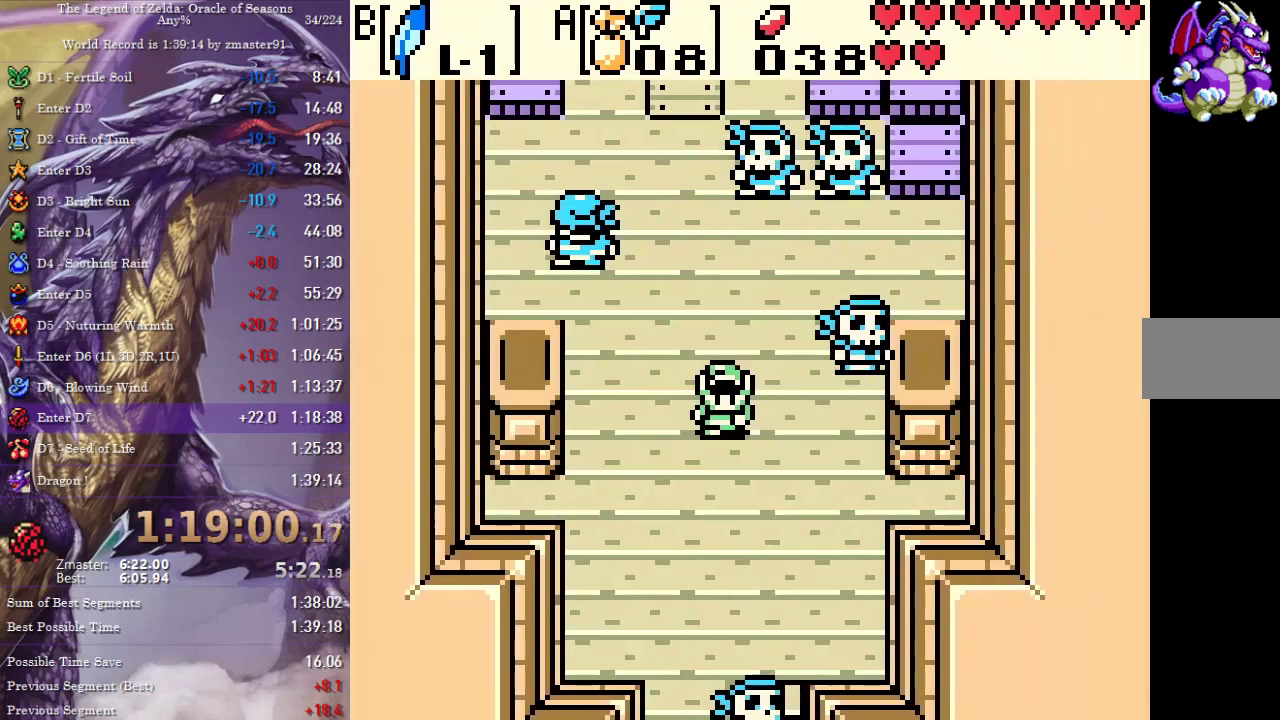
{"buttons": [], "events": [[17, "A", "up"], [33, "B", "down"], [50, "A", "down"], [83, "B", "up"], [117, "A", "up"]]}
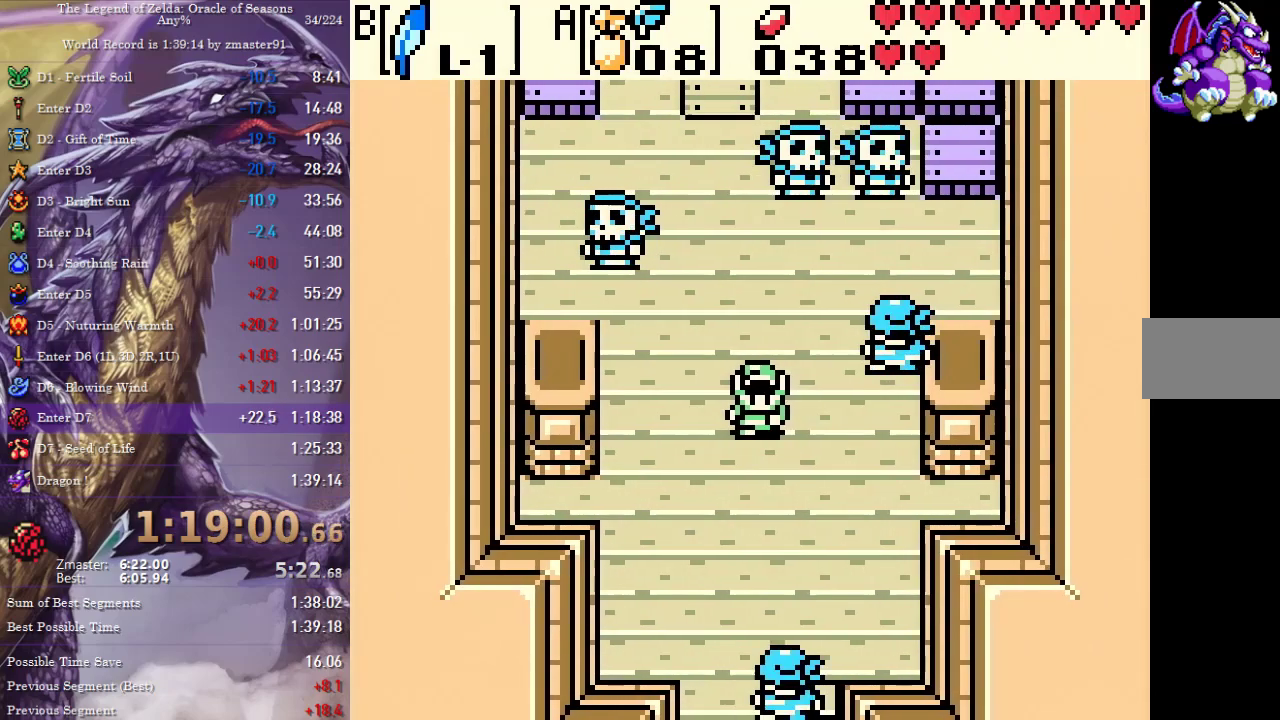
{"buttons": [], "events": []}
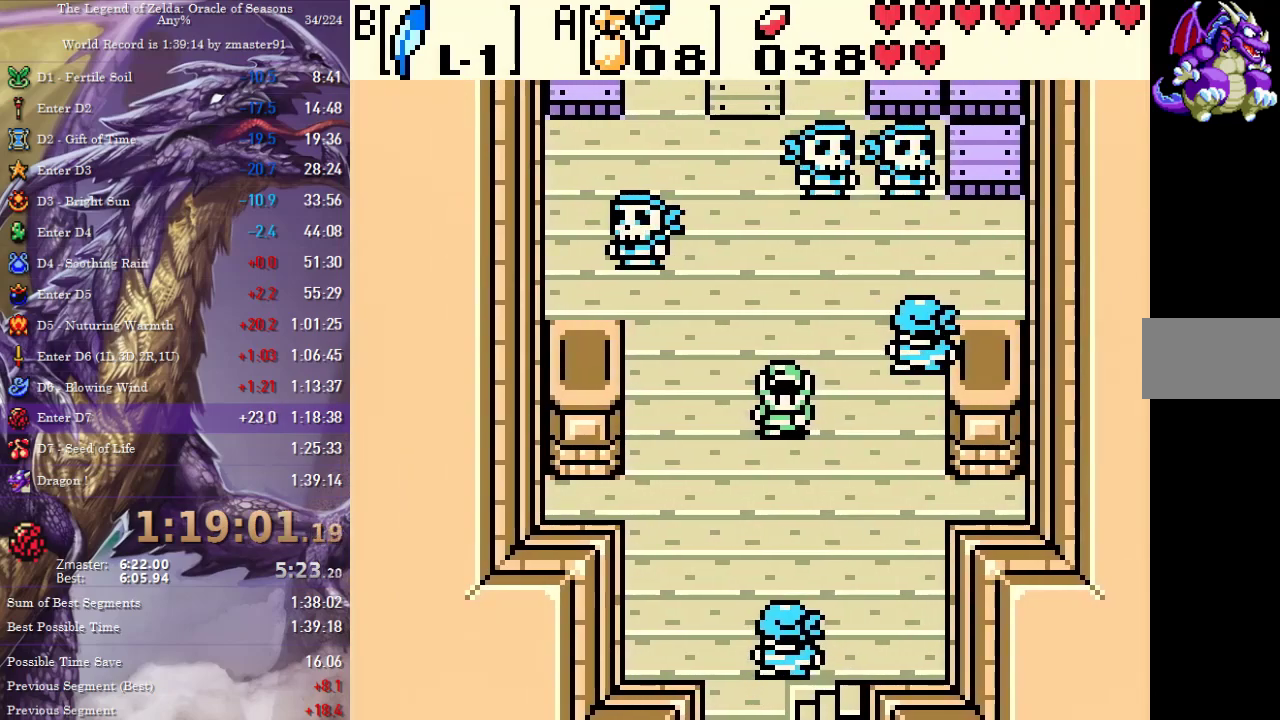
{"buttons": [], "events": []}
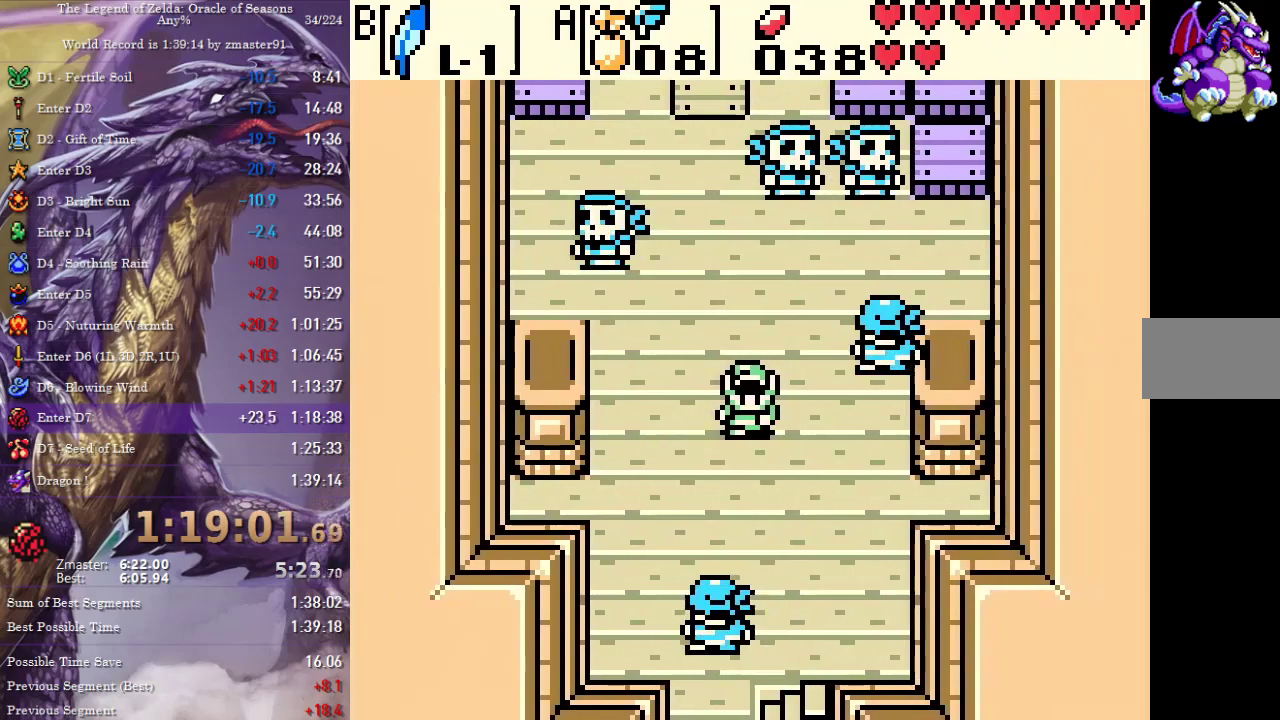
{"buttons": [], "events": []}
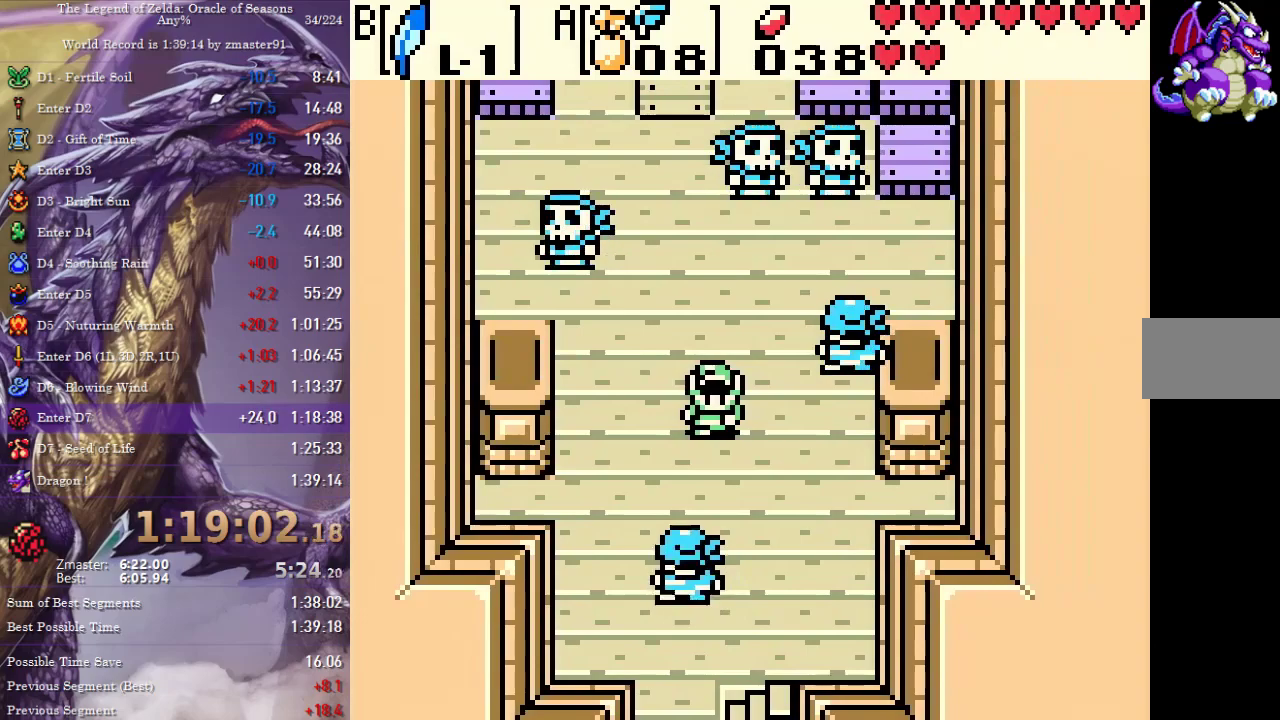
{"buttons": [], "events": []}
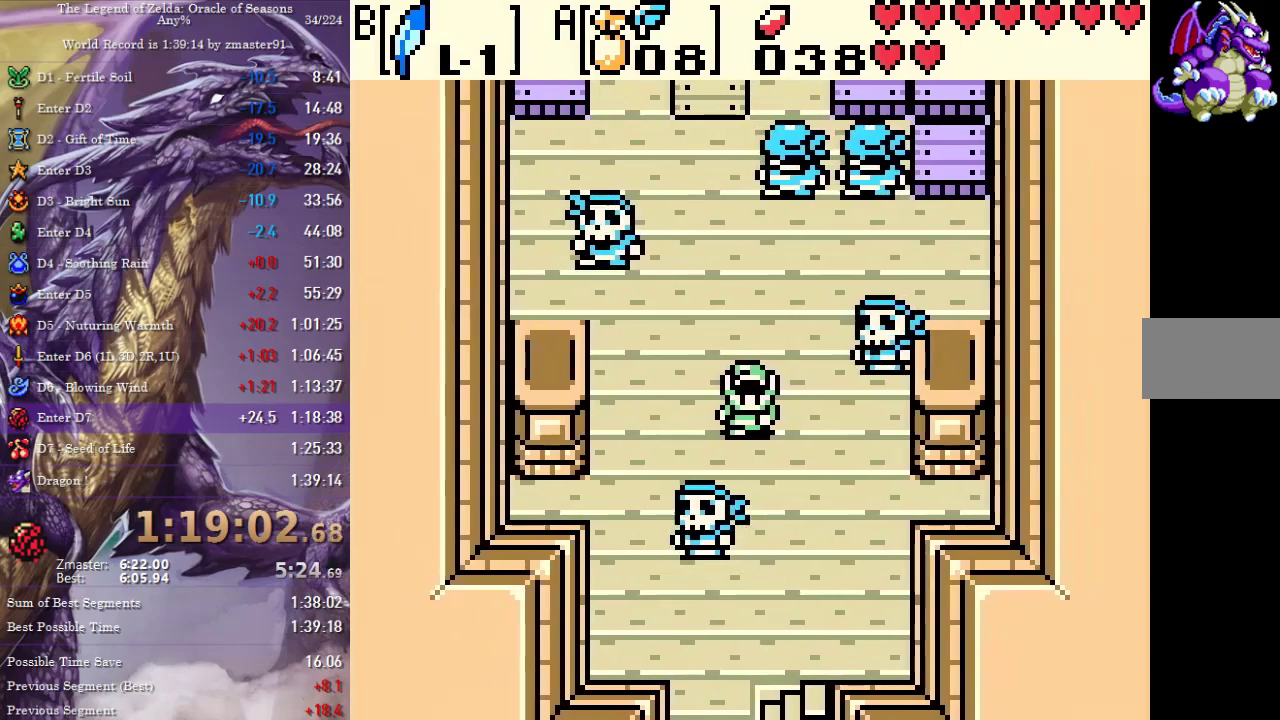
{"buttons": [], "events": []}
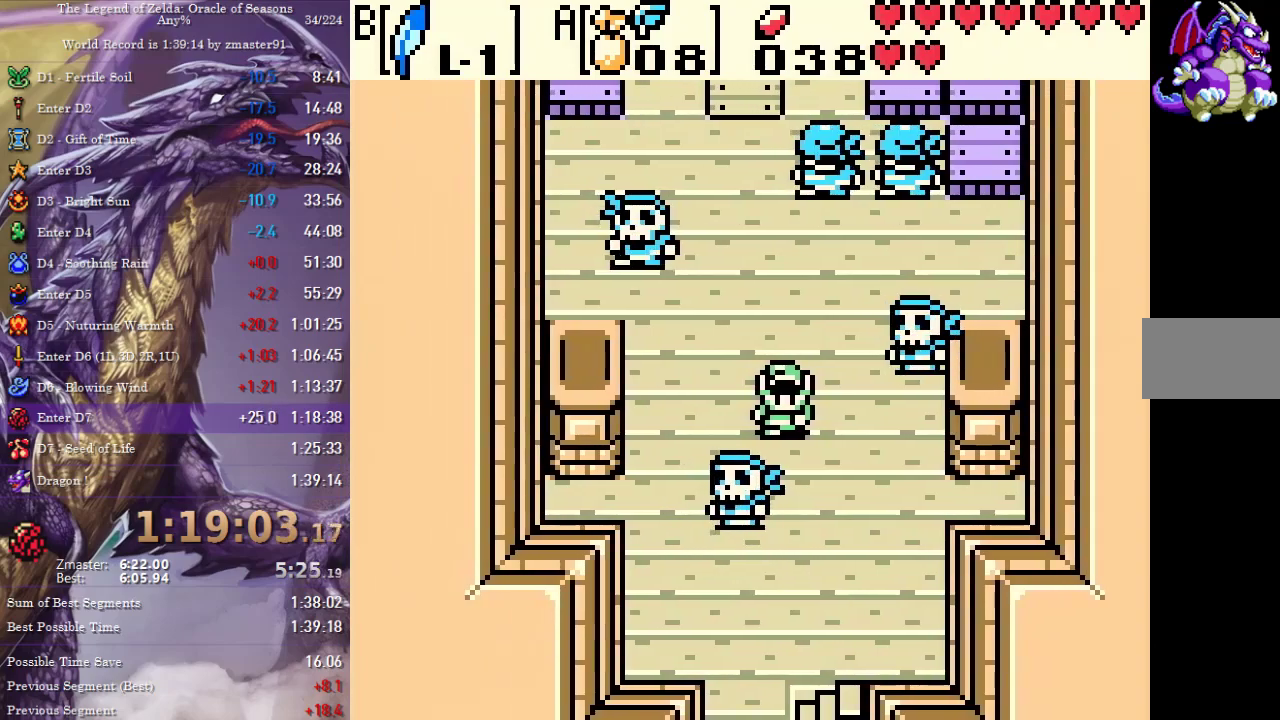
{"buttons": [], "events": []}
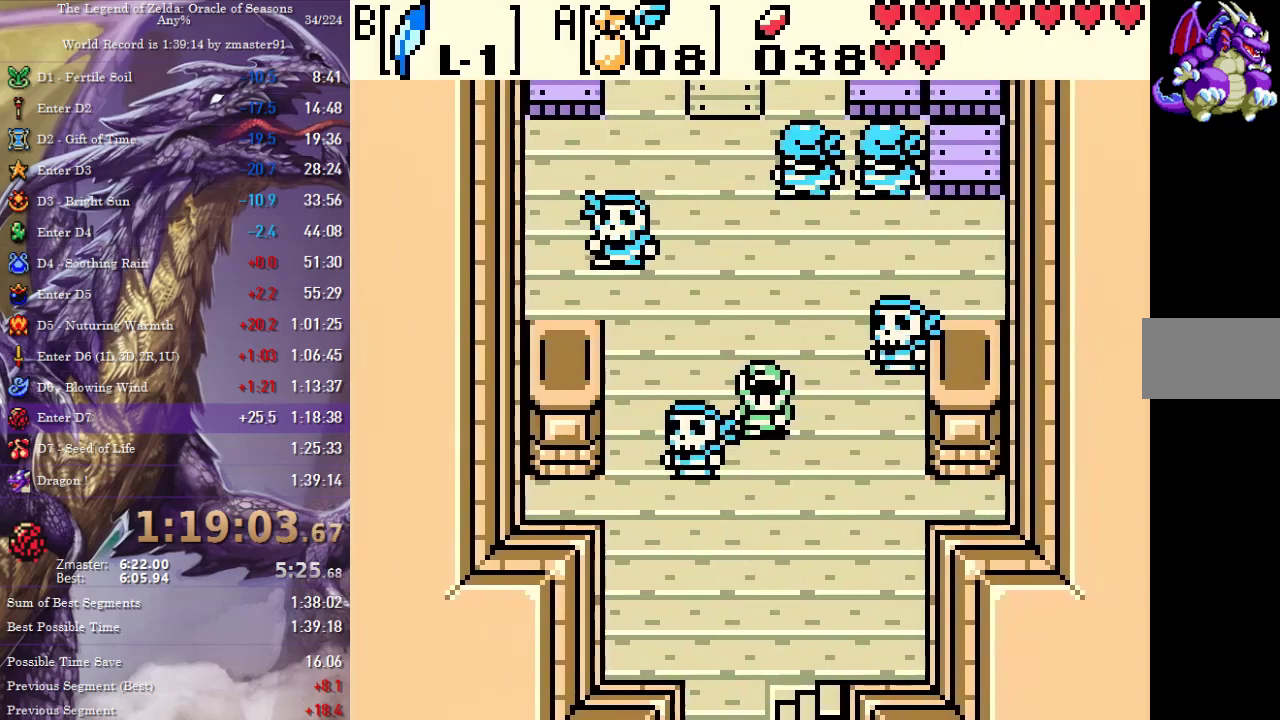
{"buttons": [], "events": [[50, "A", "down"], [367, "A", "up"], [417, "B", "down"], [433, "A", "down"], [450, "B", "up"], [500, "A", "up"]]}
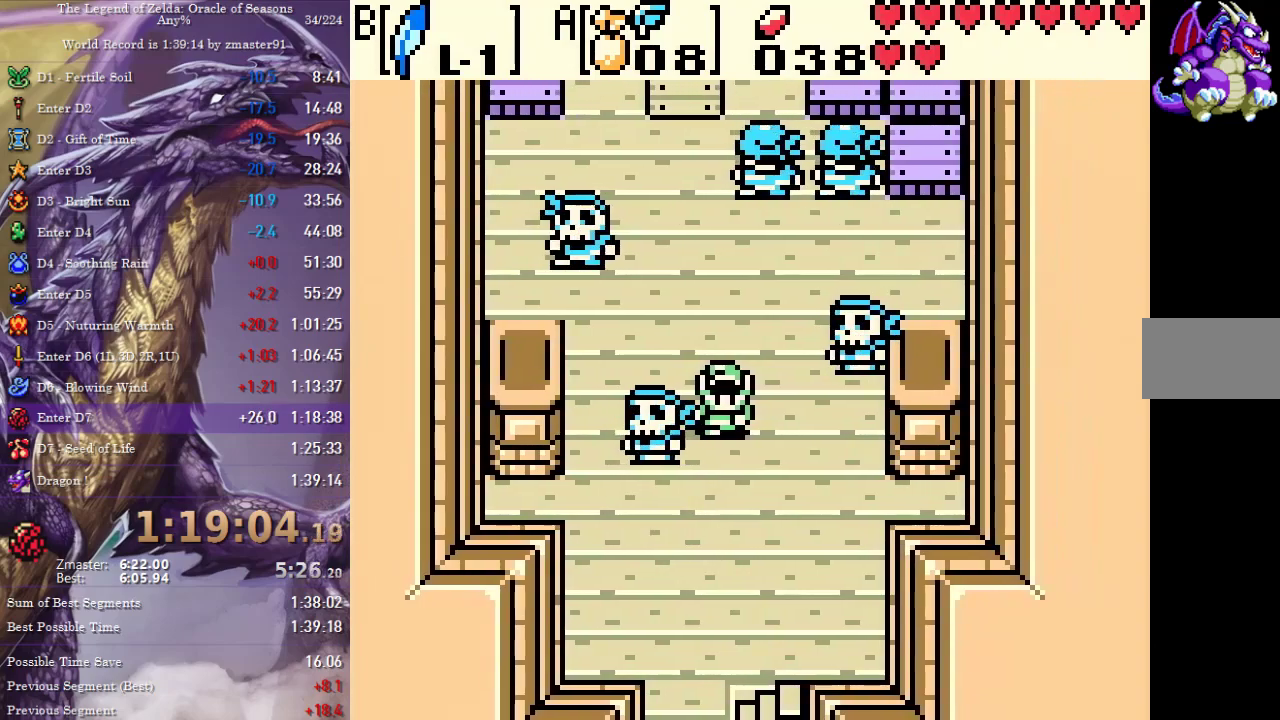
{"buttons": ["A", "B"], "events": [[33, "B", "down"], [50, "A", "down"], [50, "B", "up"], [83, "A", "up"], [117, "B", "down"], [133, "A", "down"], [167, "B", "up"], [233, "B", "down"], [250, "A", "up"], [267, "B", "up"], [300, "B", "down"], [317, "A", "down"], [350, "B", "up"], [367, "A", "up"], [383, "B", "down"], [417, "A", "down"], [450, "A", "up"], [450, "B", "up"], [483, "B", "down"], [500, "A", "down"]]}
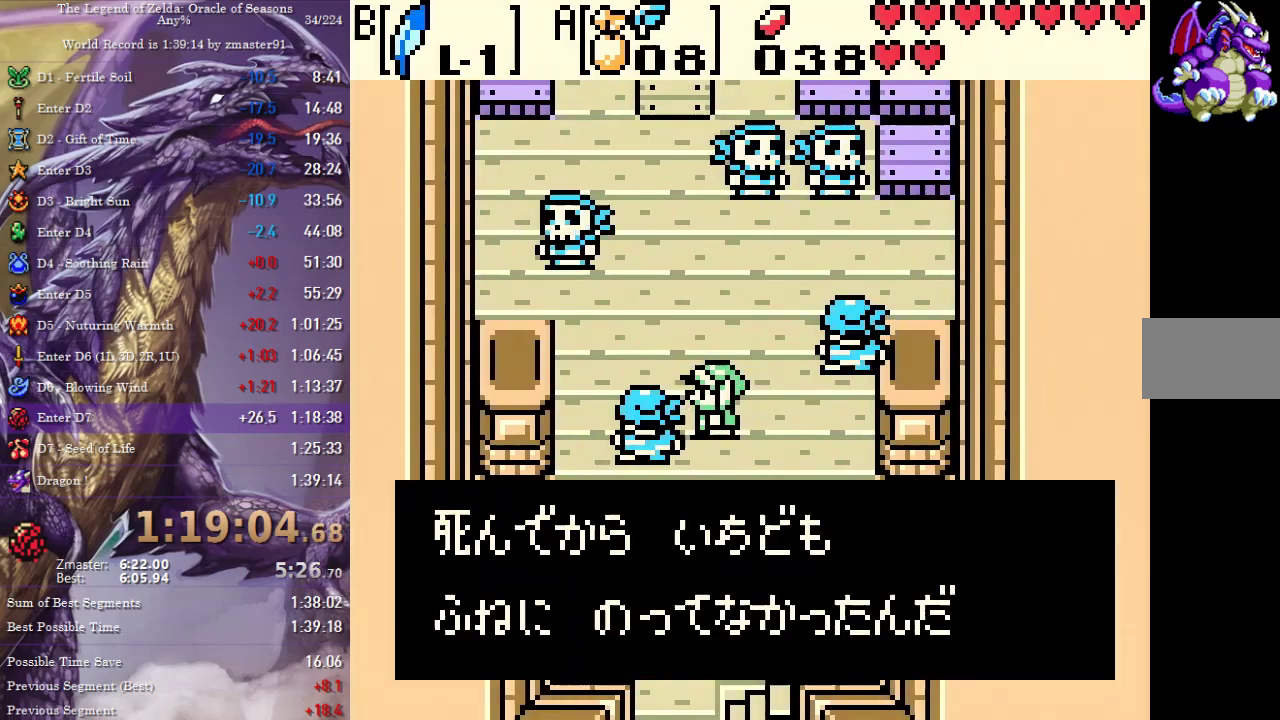
{"buttons": ["A"], "events": [[33, "B", "up"], [50, "A", "up"], [83, "B", "down"], [100, "A", "down"], [133, "B", "up"], [150, "A", "up"], [167, "B", "down"], [200, "A", "down"], [250, "B", "up"]]}
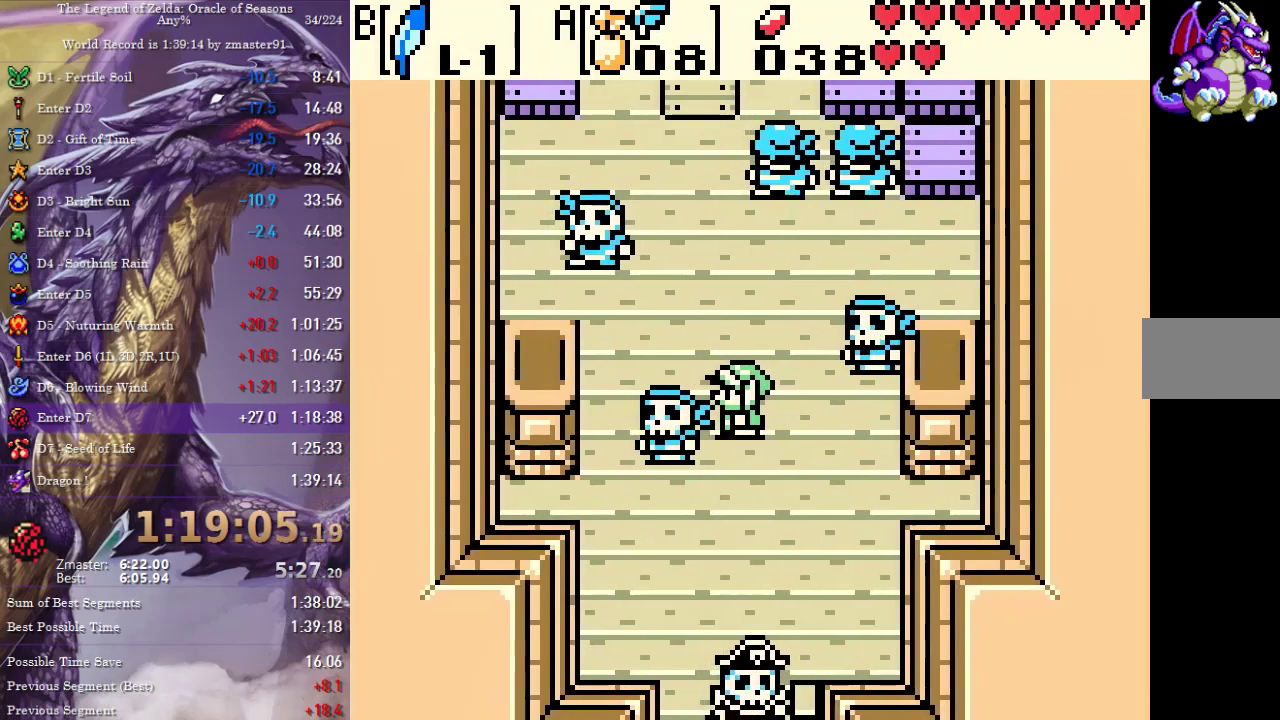
{"buttons": ["A"], "events": []}
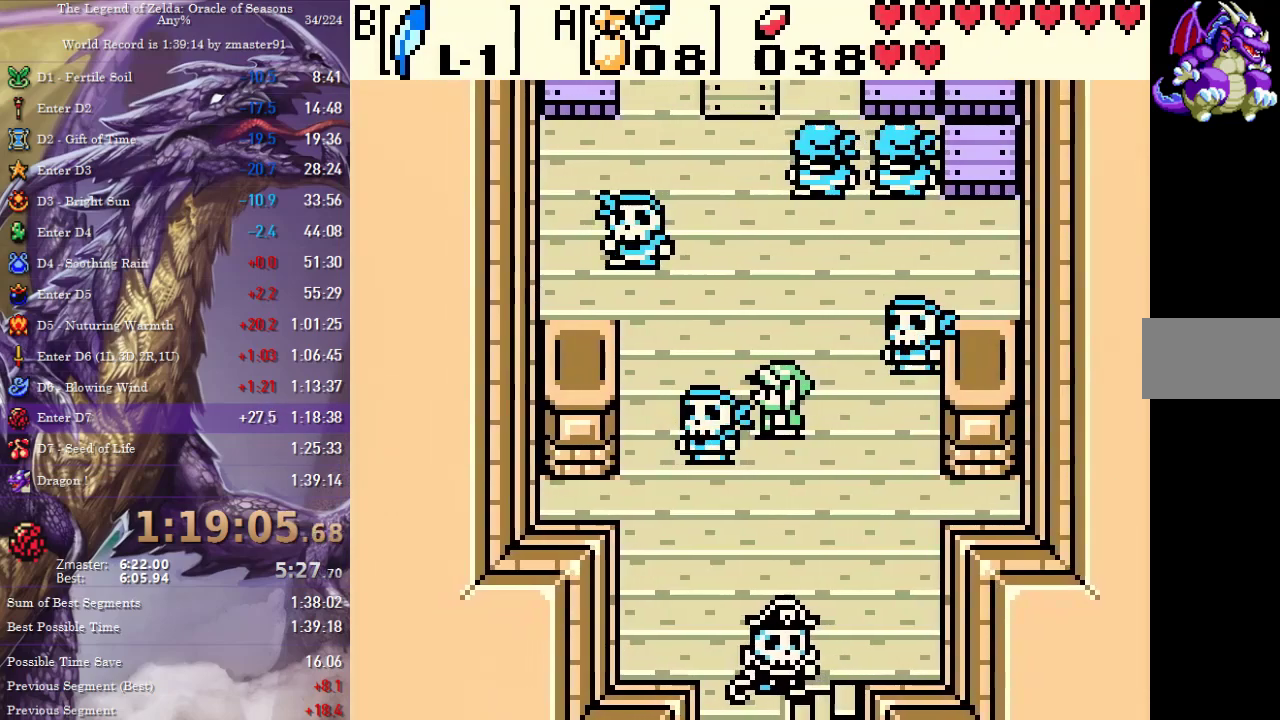
{"buttons": ["A"], "events": []}
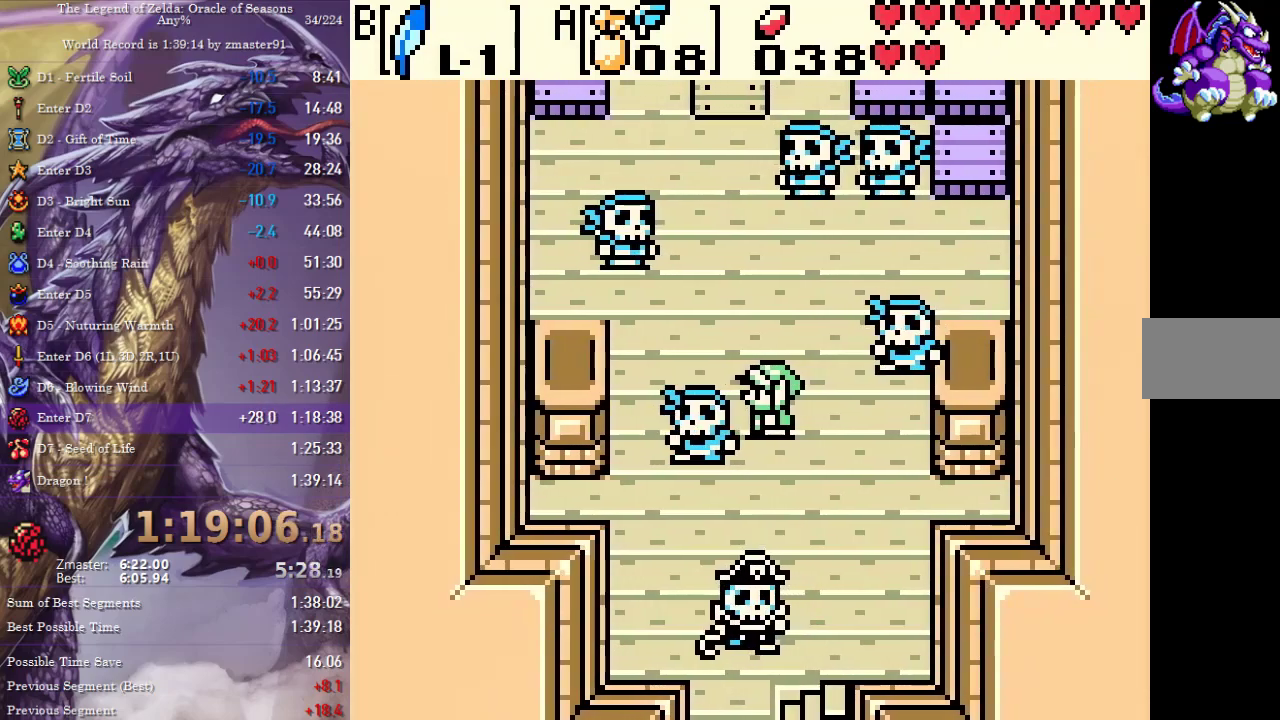
{"buttons": ["A"], "events": []}
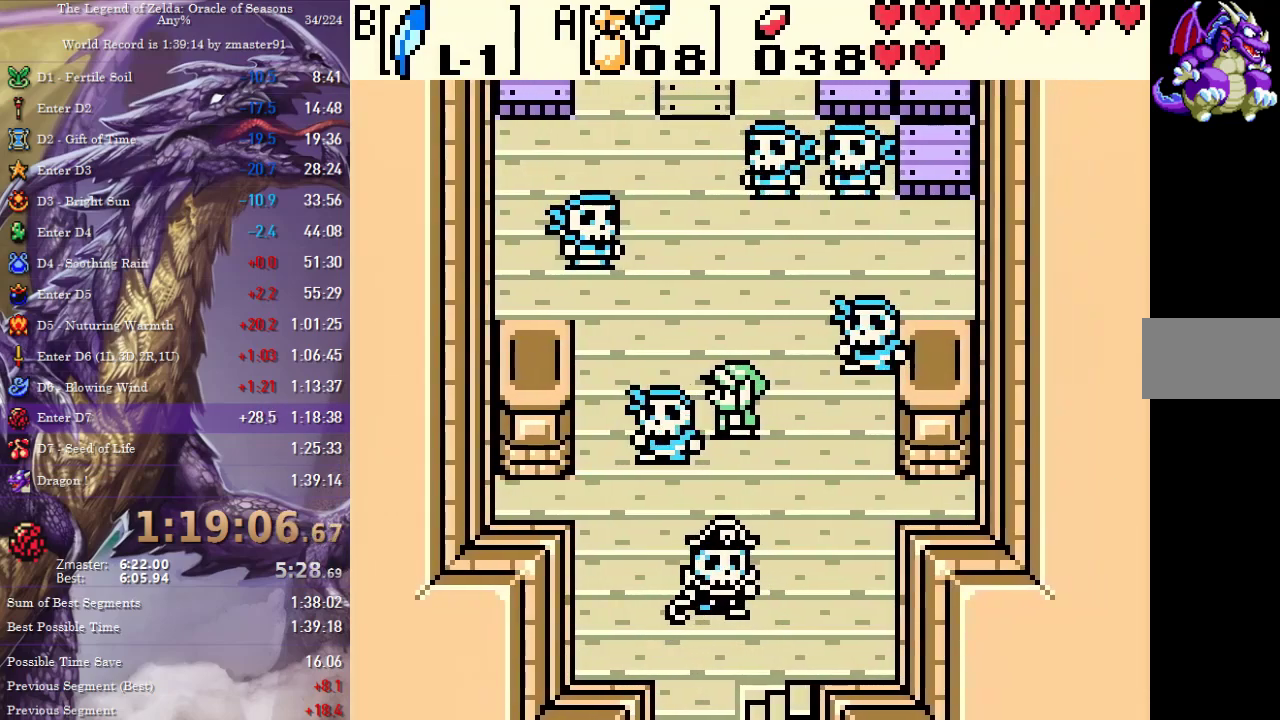
{"buttons": ["B"], "events": [[467, "A", "up"], [483, "B", "down"]]}
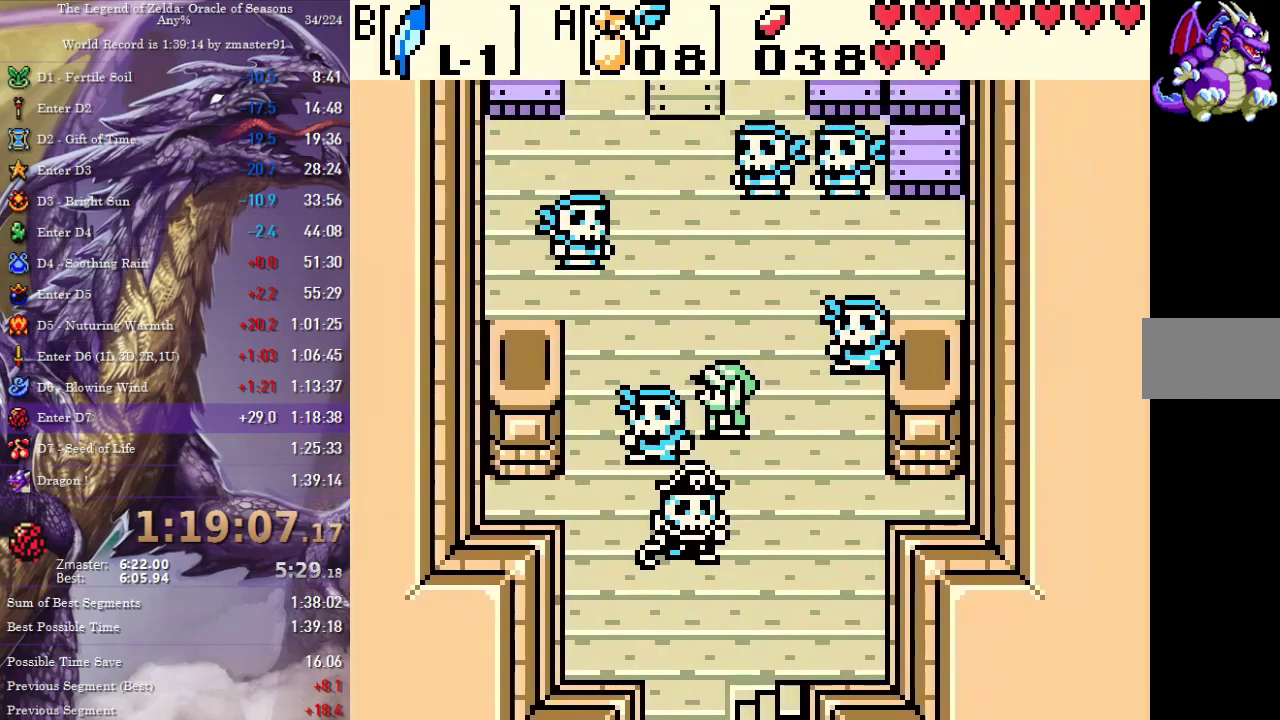
{"buttons": ["B"], "events": [[33, "A", "down"], [33, "B", "up"], [83, "A", "up"], [100, "B", "down"], [133, "B", "up"], [150, "A", "down"], [183, "A", "up"], [183, "B", "down"], [233, "B", "up"], [250, "A", "down"], [283, "A", "up"], [283, "B", "down"], [333, "A", "down"], [333, "B", "up"], [367, "A", "up"], [367, "B", "down"], [417, "B", "up"], [433, "A", "down"], [467, "A", "up"], [467, "B", "down"]]}
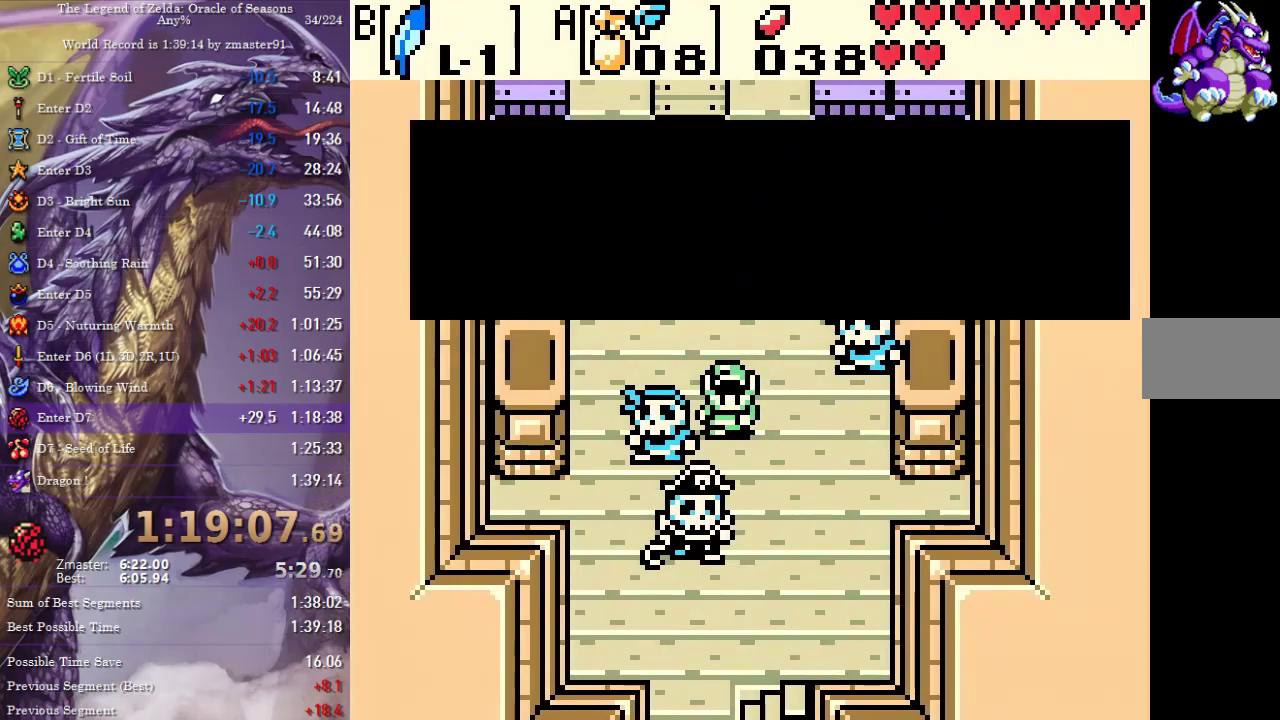
{"buttons": ["B"], "events": [[17, "B", "up"], [33, "A", "down"], [67, "A", "up"], [67, "B", "down"], [117, "B", "up"], [133, "A", "down"], [167, "A", "up"], [167, "B", "down"], [217, "B", "up"], [233, "A", "down"], [250, "A", "up"], [267, "B", "down"], [317, "A", "down"], [317, "B", "up"], [367, "A", "up"], [367, "B", "down"], [417, "A", "down"], [417, "B", "up"], [467, "A", "up"], [467, "B", "down"]]}
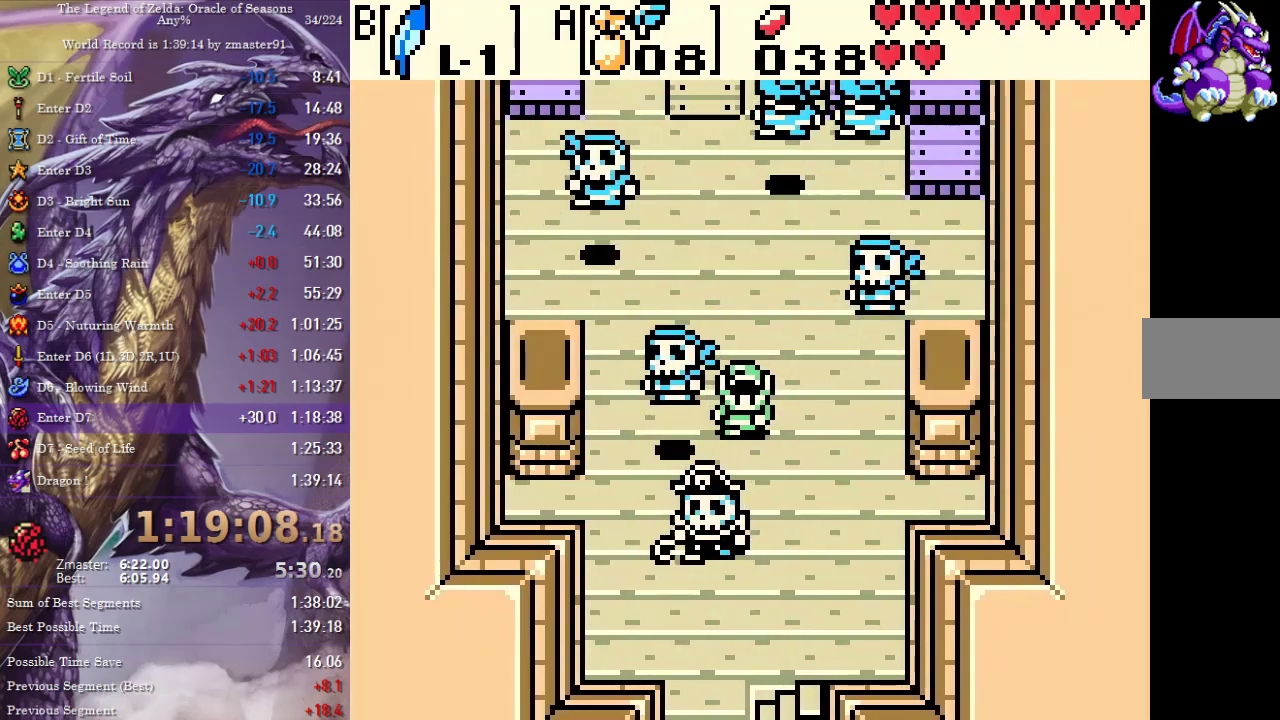
{"buttons": ["B"], "events": [[17, "B", "up"], [33, "A", "down"], [83, "A", "up"], [100, "B", "down"], [133, "A", "down"], [150, "B", "up"], [267, "A", "up"], [300, "B", "down"], [333, "A", "down"], [350, "B", "up"], [383, "A", "up"], [400, "B", "down"], [450, "A", "down"], [450, "B", "up"], [483, "A", "up"], [500, "B", "down"]]}
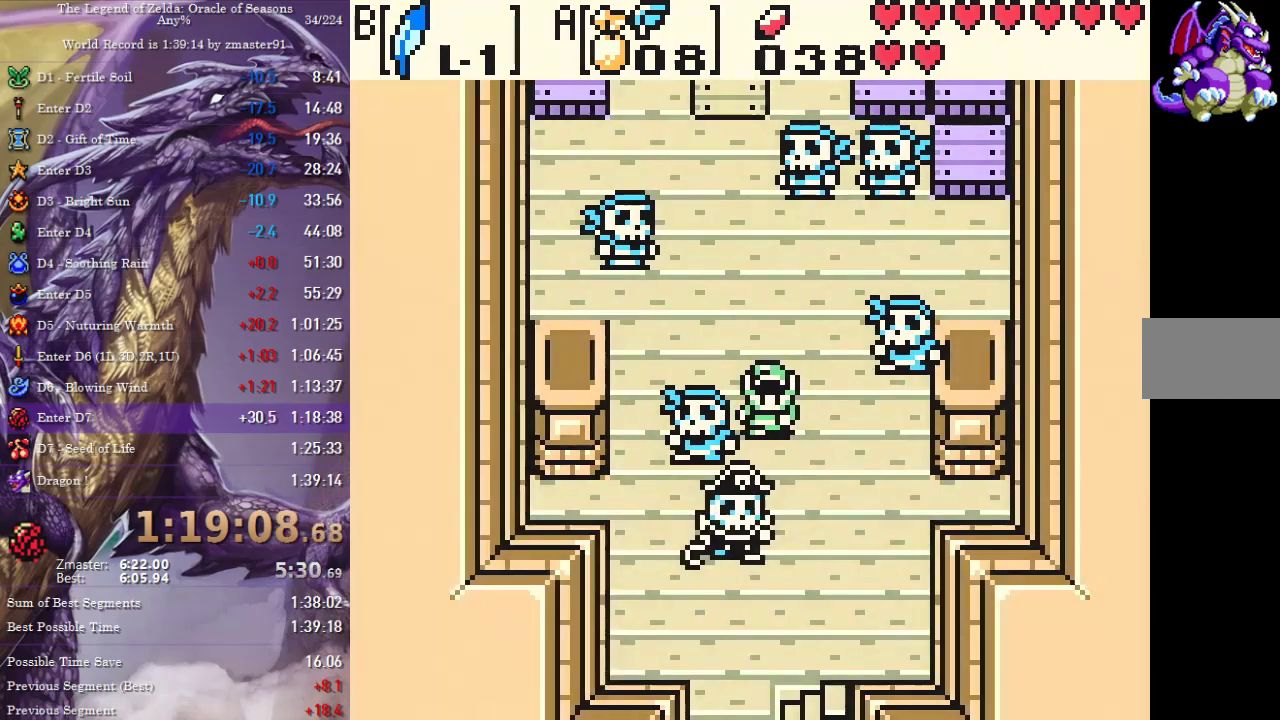
{"buttons": [], "events": [[50, "A", "down"], [50, "B", "up"], [83, "A", "up"], [100, "B", "down"], [150, "A", "down"], [150, "B", "up"], [183, "A", "up"], [183, "B", "down"], [233, "A", "down"], [250, "B", "up"], [333, "A", "up"]]}